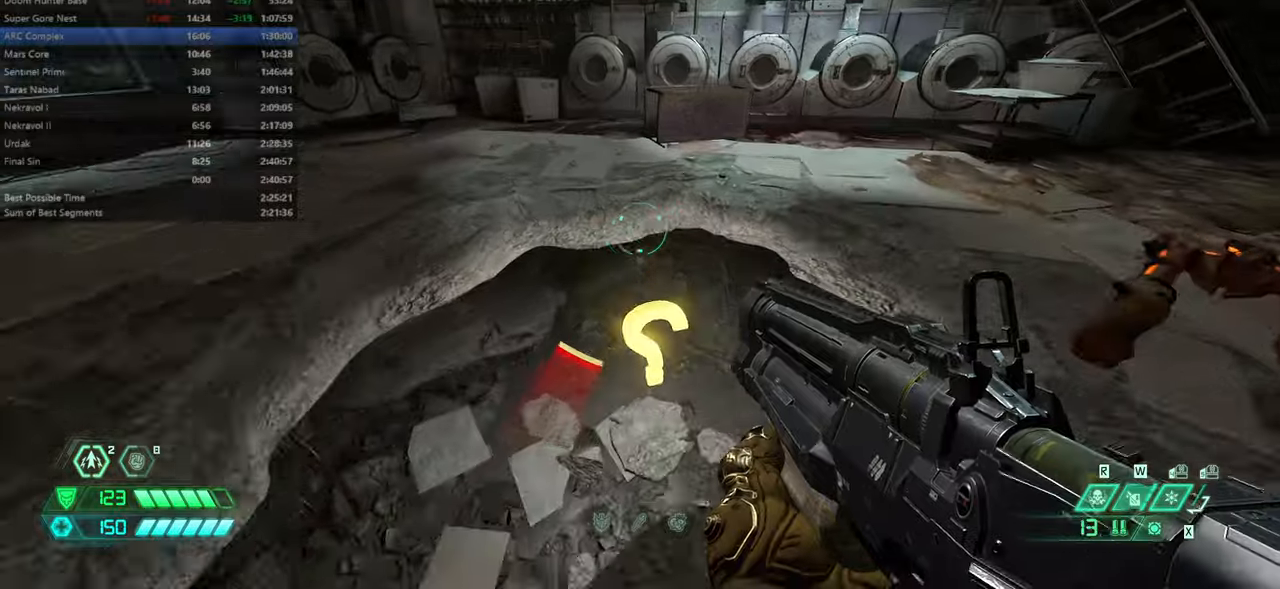
Gameplay with keyboard and mouse; each line is a JSON object with the keys and mouse buttons held at the frame after it. "events" lists presses ("down") and releases ("up") of "bfg", "bl", "bw", "cg", "crc", "cs", "csg", "dash", "fb", "fw", "hc", "jump", "l", "mel", "pr", "r", "rl", "ssg", "mouse_left", "mouse_wheel" and "mouse_right" between this image and that frame as [ms after this image, input, new state], when the widget could be followed in between. "mouse_left", "mouse_wheel", "mouse_right" = the "left", "wheel", "right" buttons of the "mouse" list. No other keys are recorded. "wheel" means that the mouse wheel is clicked or scrolled. Key names are as the overlay labels them; some are game actions (e.g. jump) rather than physical keys. Not read: mod mouse_move ww.
{"keys": ["csg", "fw"], "mouse": [], "events": [[466, "csg", "down"]]}
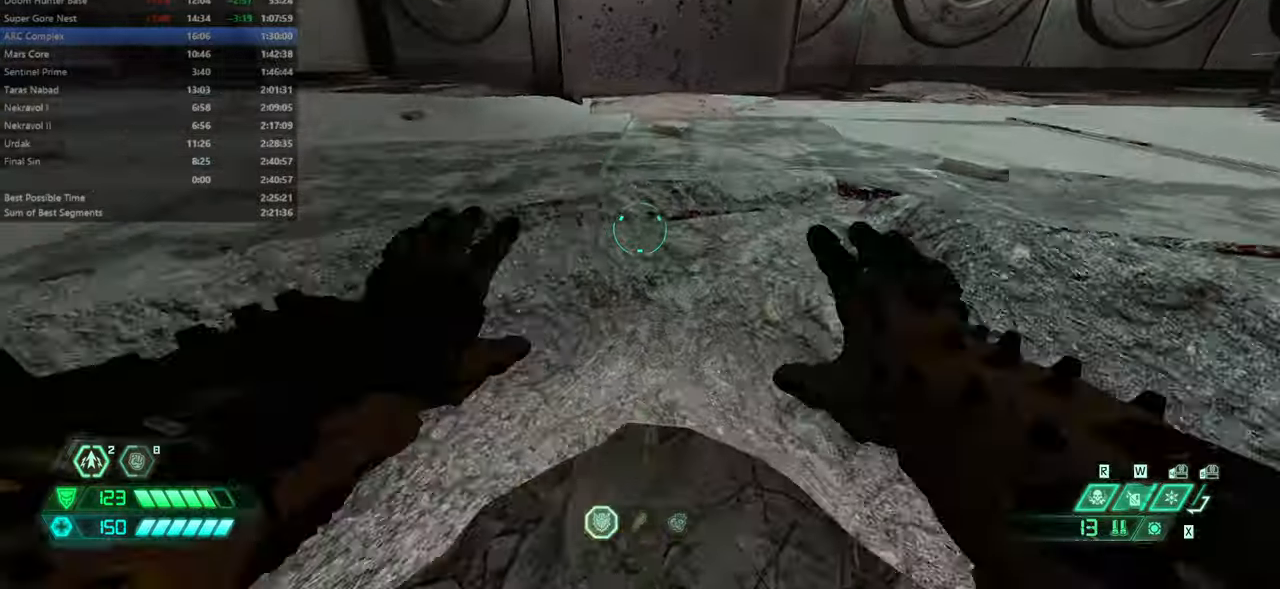
{"keys": ["fw"], "mouse": [], "events": [[33, "csg", "up"]]}
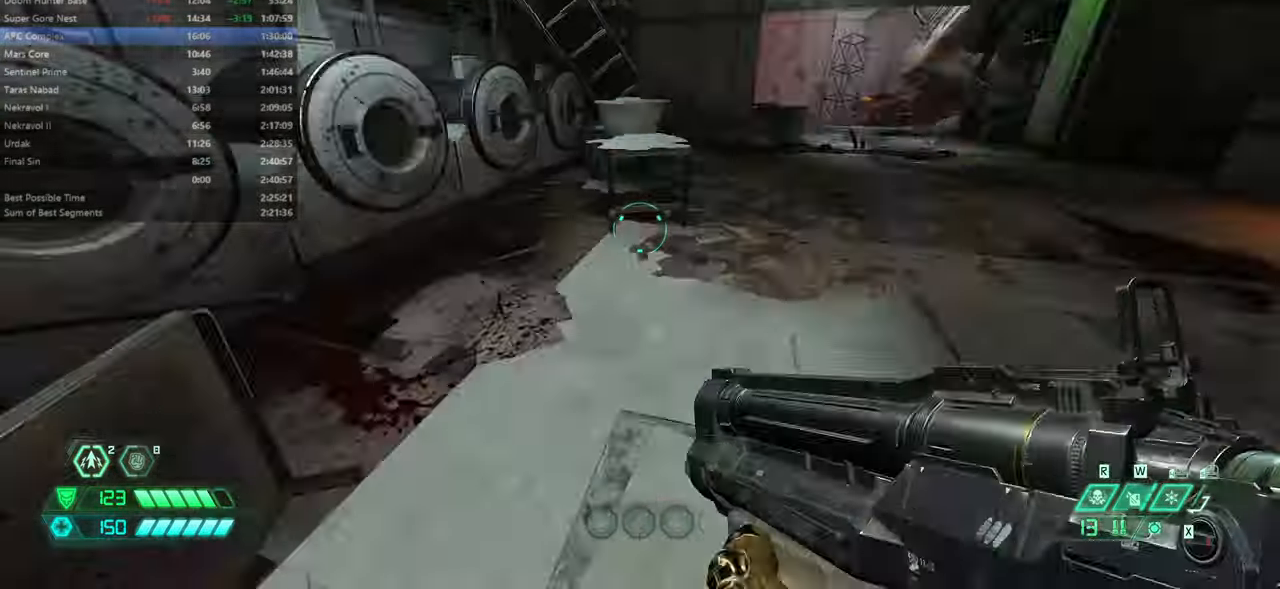
{"keys": ["fw", "r"], "mouse": [], "events": [[433, "r", "down"]]}
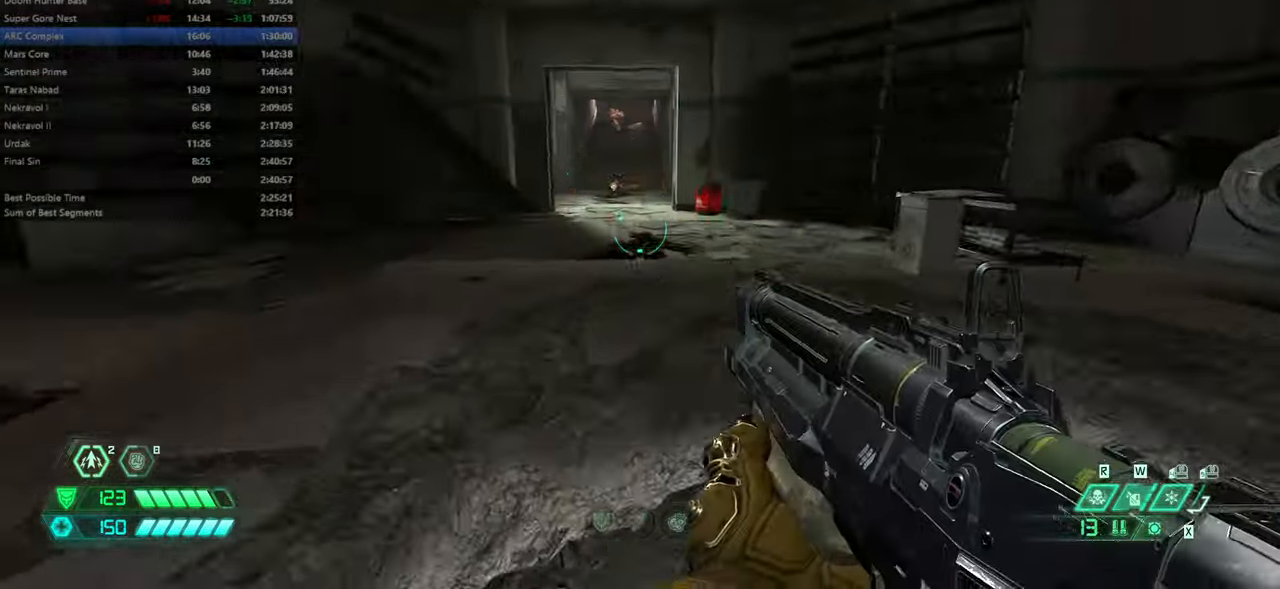
{"keys": ["fw"], "mouse": ["right"], "events": [[33, "jump", "down"], [166, "jump", "up"], [166, "r", "up"], [266, "mouse_right", "down"]]}
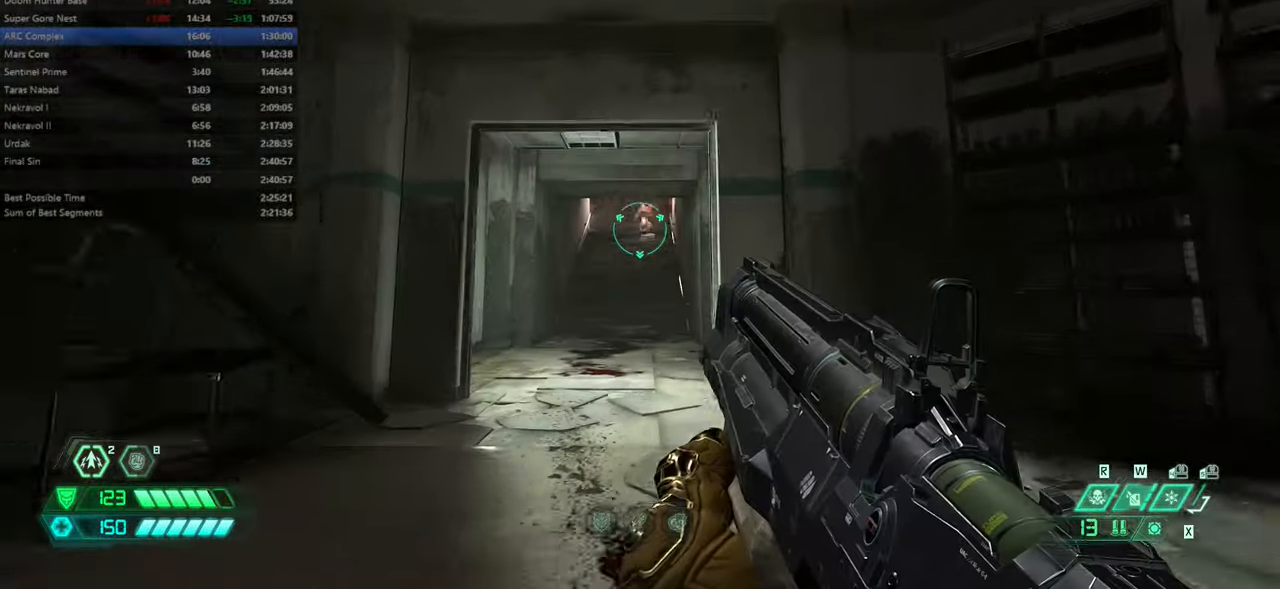
{"keys": ["r"], "mouse": [], "events": [[266, "r", "down"], [333, "fw", "up"], [333, "mouse_left", "down"], [433, "mouse_left", "up"], [433, "mouse_right", "up"]]}
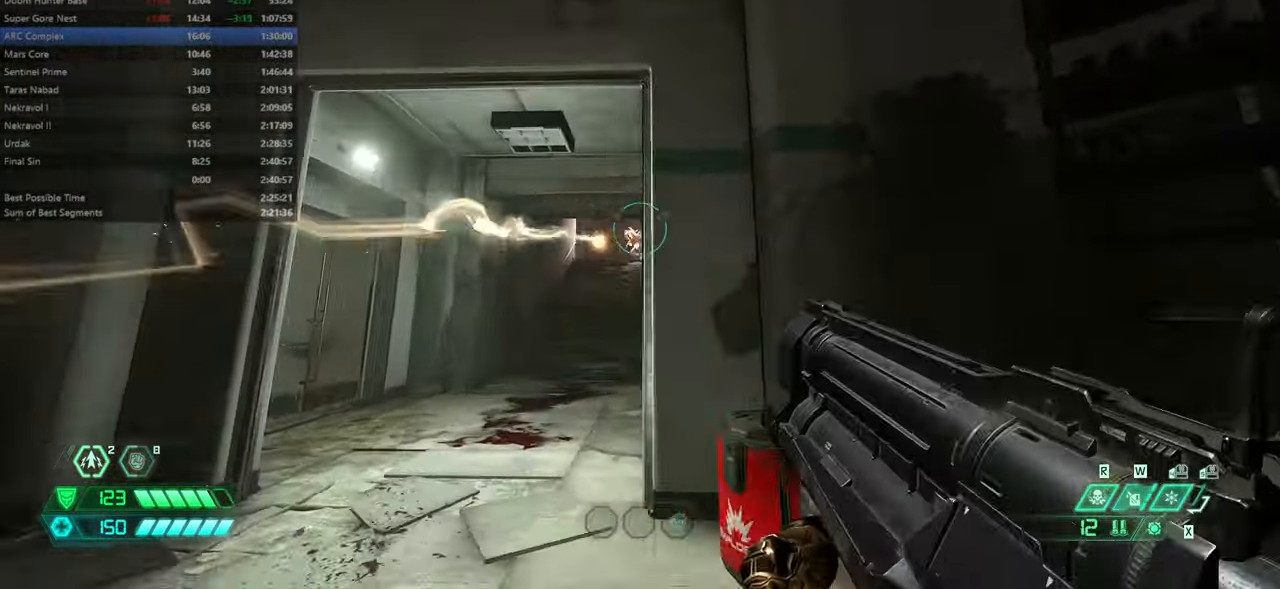
{"keys": ["fw"], "mouse": [], "events": [[266, "hc", "down"], [300, "hc", "up"], [400, "r", "up"], [433, "fw", "down"]]}
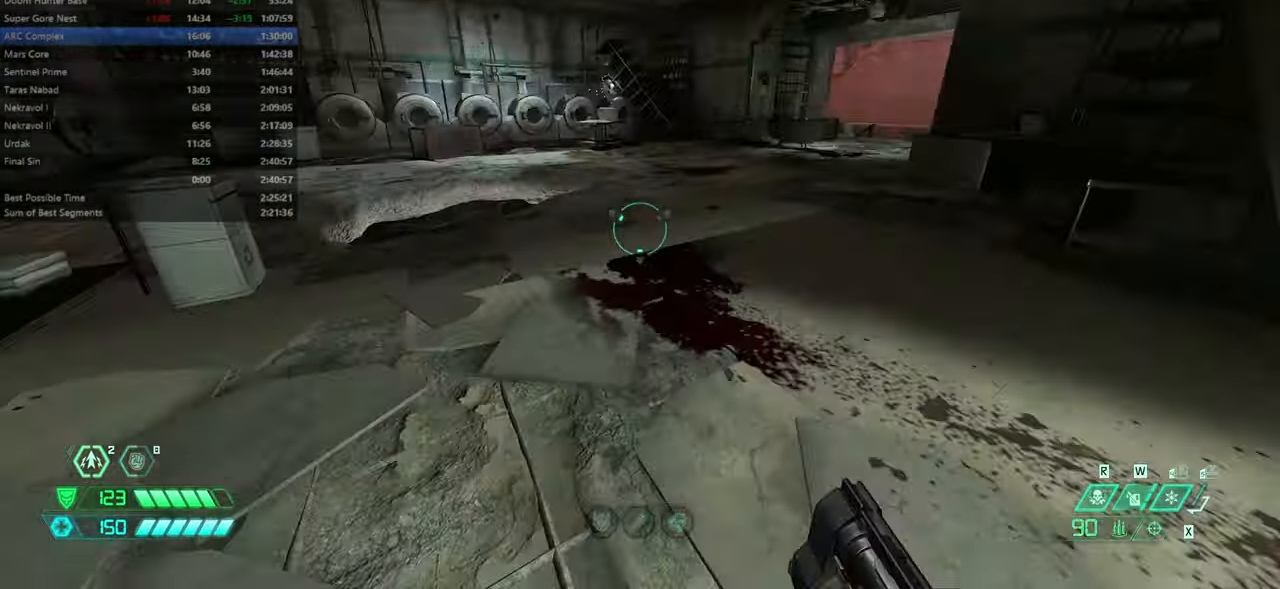
{"keys": ["fw"], "mouse": [], "events": [[366, "csg", "down"], [466, "csg", "up"]]}
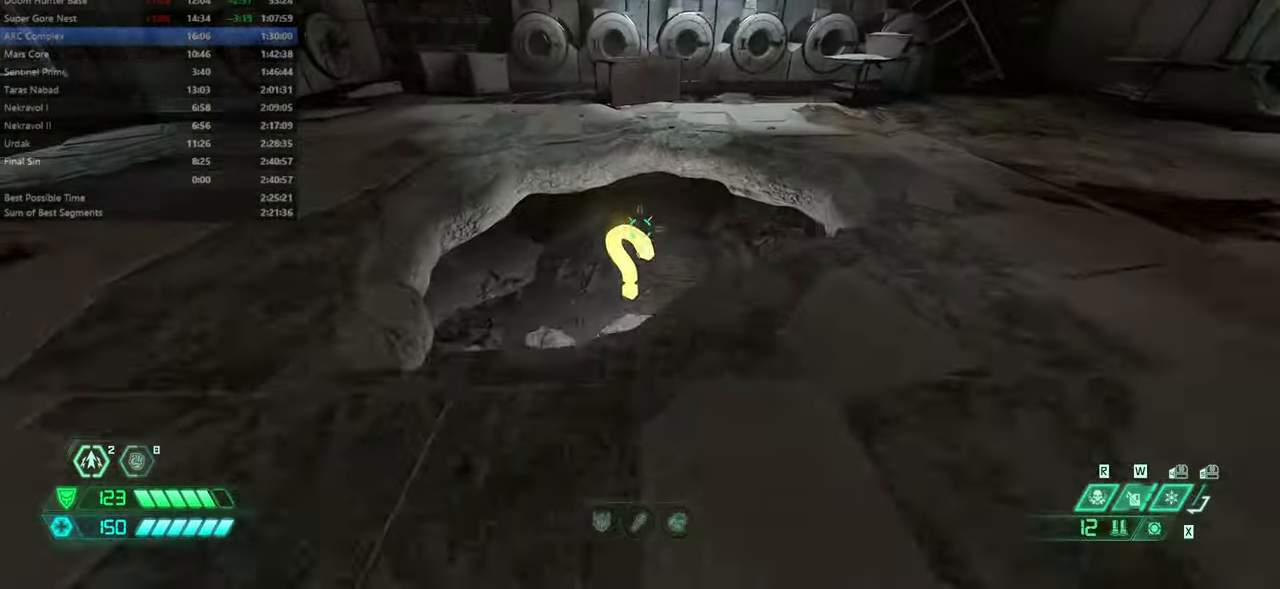
{"keys": ["fw"], "mouse": [], "events": [[133, "fw", "up"], [266, "fw", "down"]]}
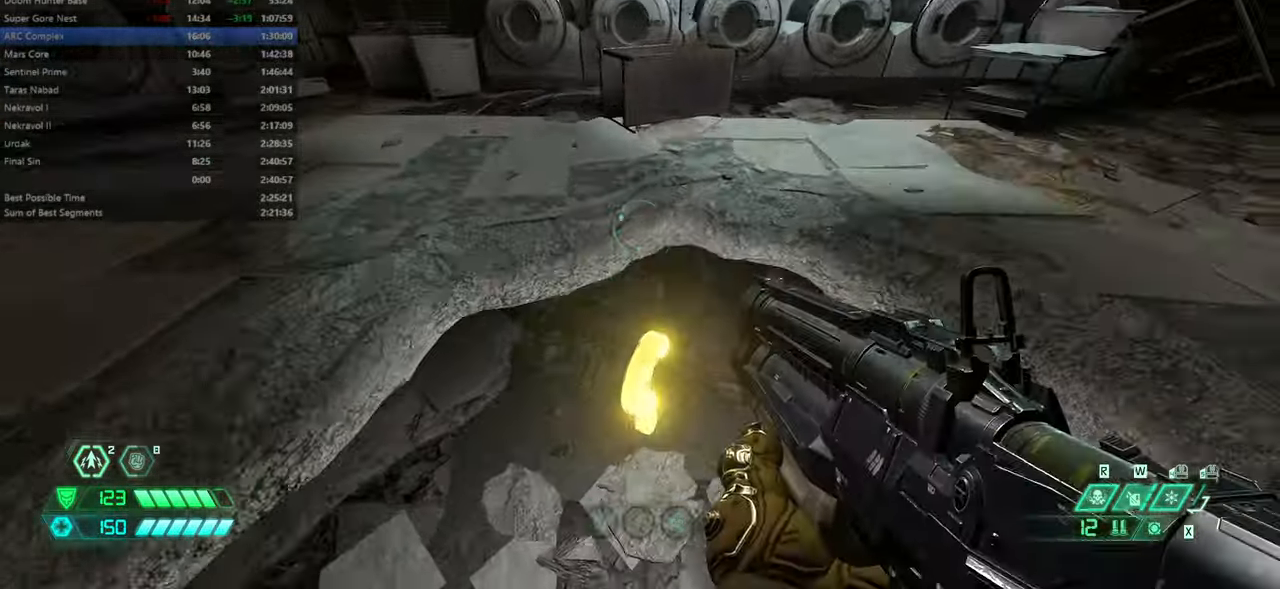
{"keys": ["fw"], "mouse": [], "events": [[166, "hc", "down"], [266, "hc", "up"]]}
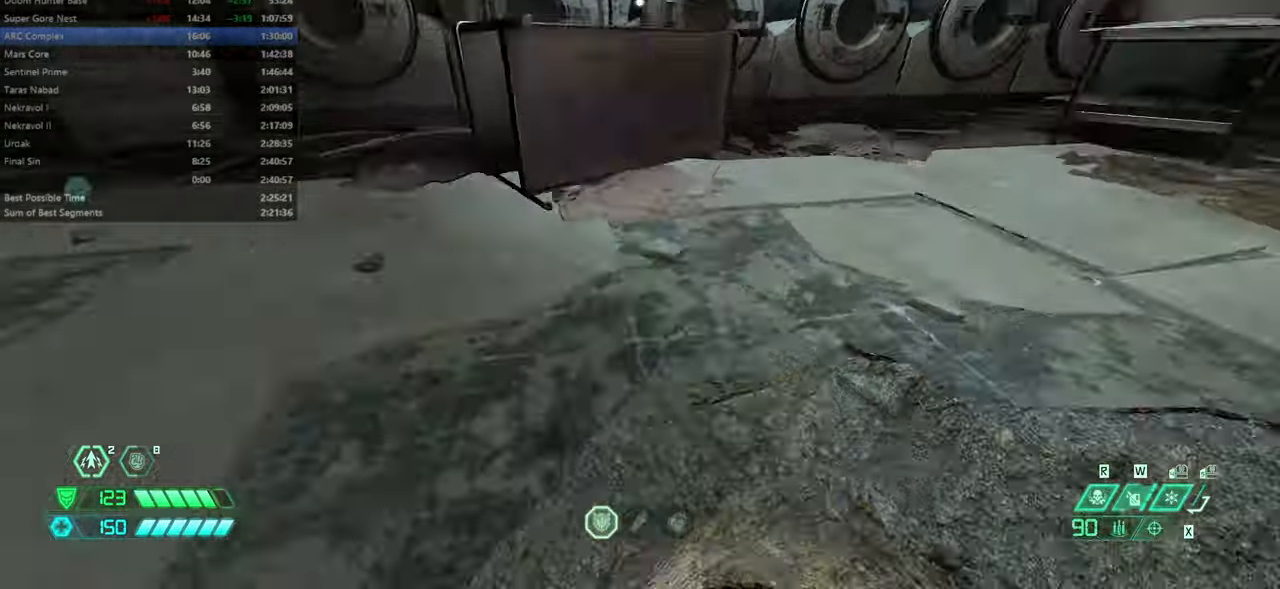
{"keys": ["fw", "jump"], "mouse": [], "events": [[433, "jump", "down"]]}
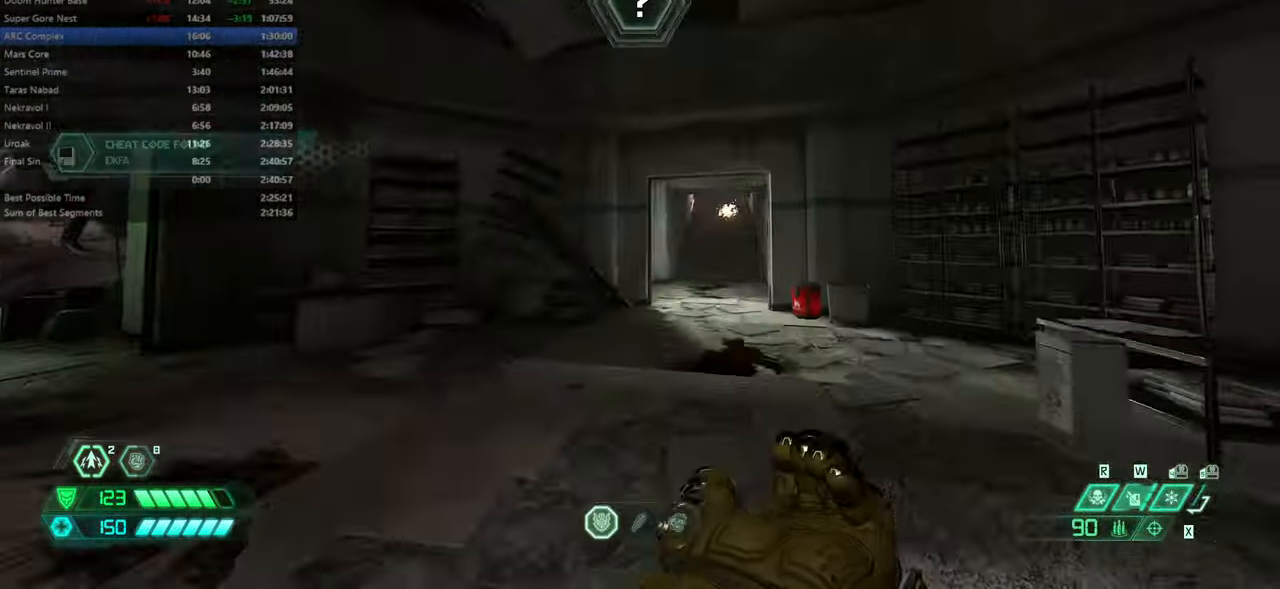
{"keys": ["fw"], "mouse": [], "events": [[33, "jump", "up"], [199, "dash", "down"], [333, "dash", "up"]]}
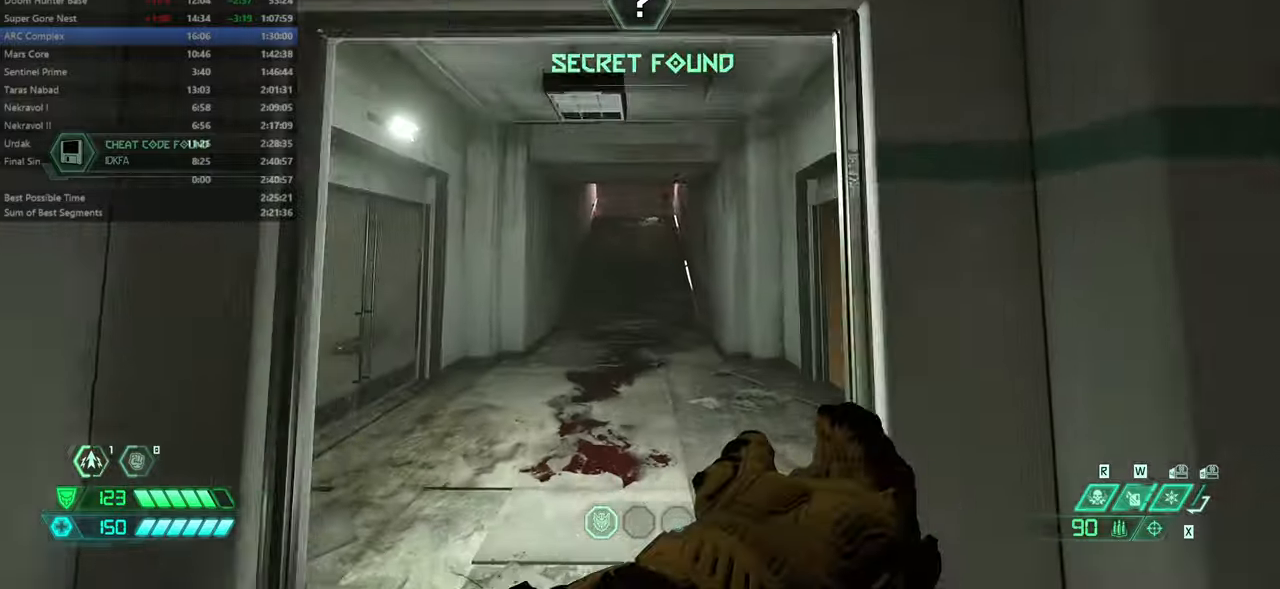
{"keys": ["fw"], "mouse": [], "events": []}
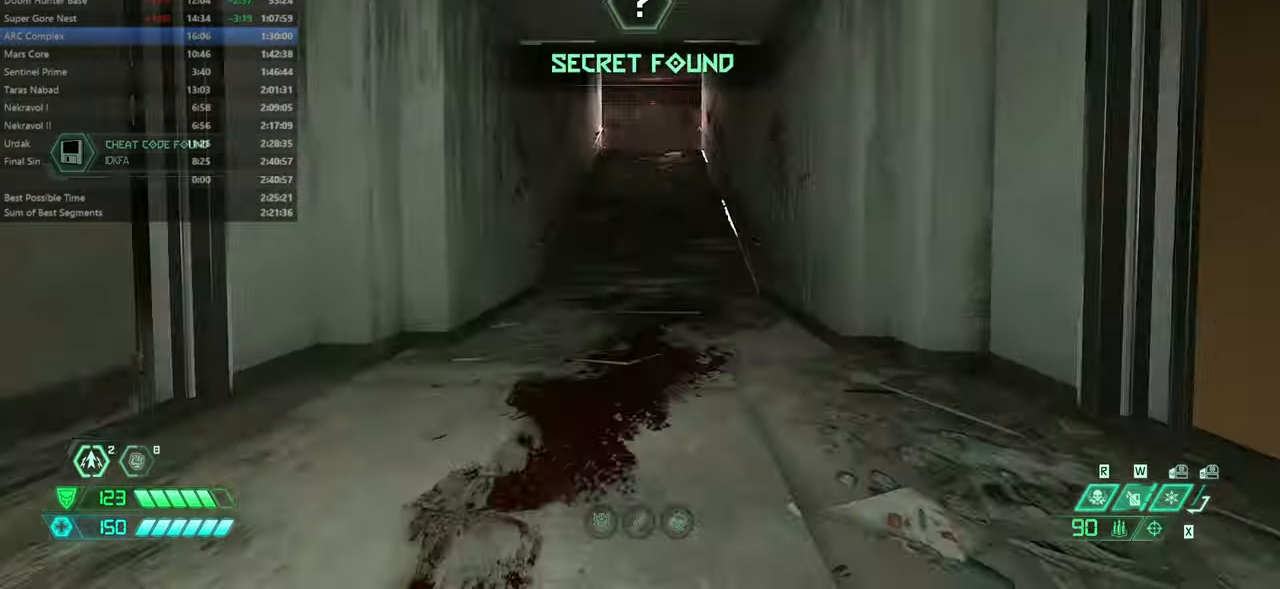
{"keys": ["fw"], "mouse": [], "events": [[200, "dash", "down"], [333, "dash", "up"]]}
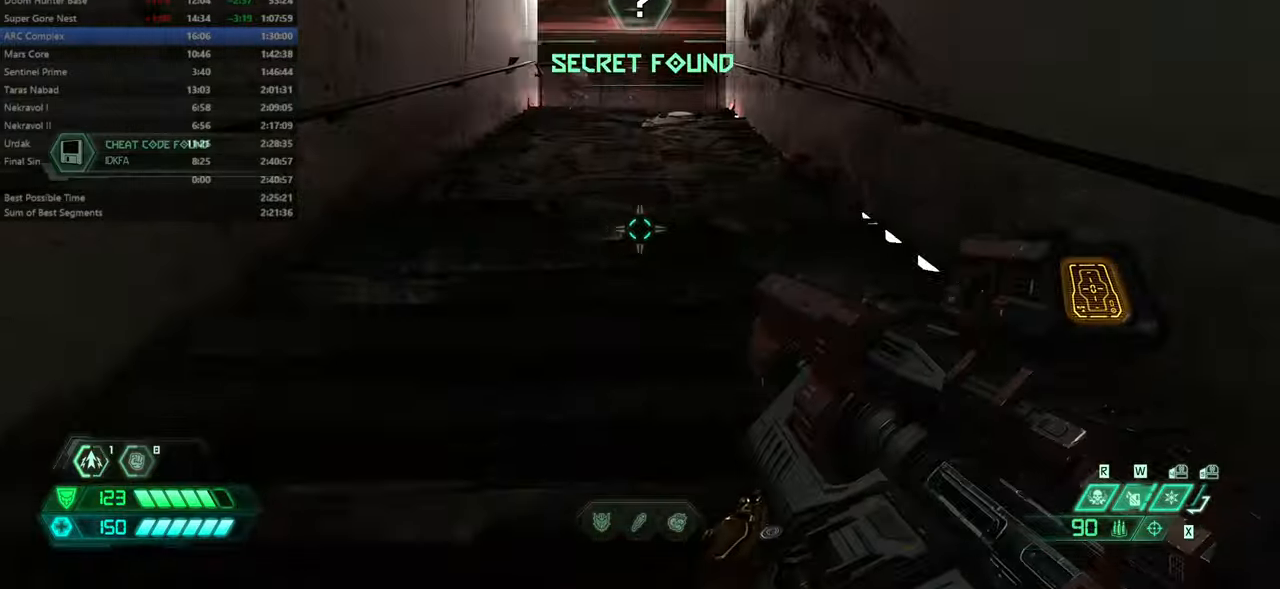
{"keys": ["fw"], "mouse": [], "events": [[333, "dash", "down"], [433, "dash", "up"]]}
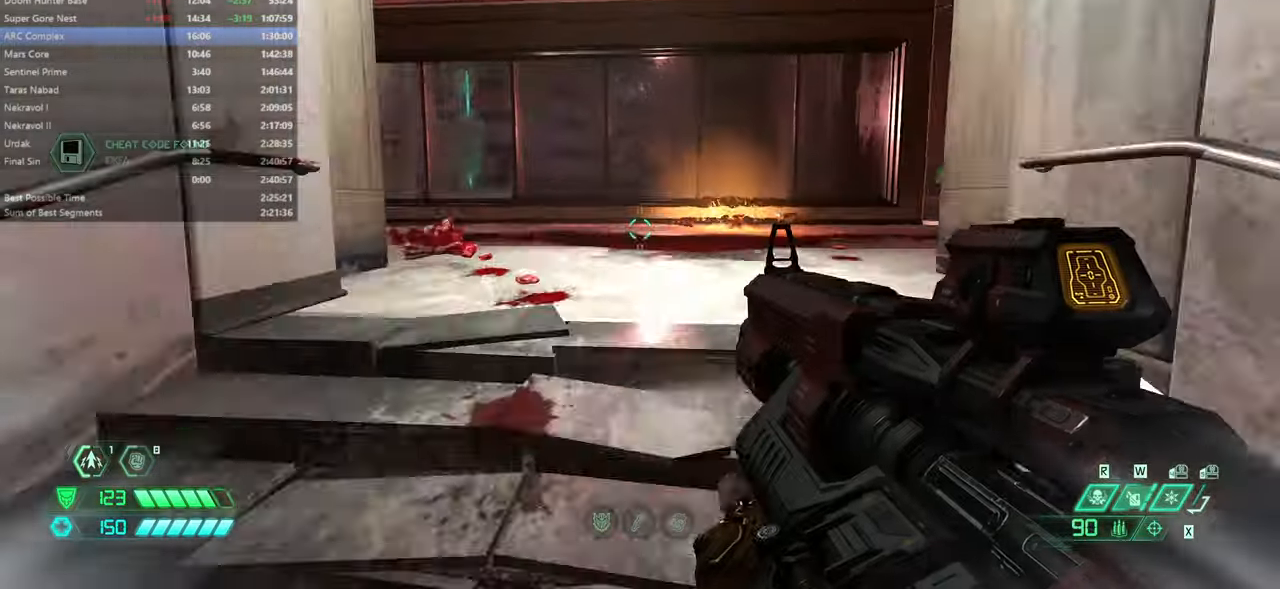
{"keys": ["dash", "fw"], "mouse": [], "events": [[400, "jump", "down"], [466, "dash", "down"], [466, "jump", "up"]]}
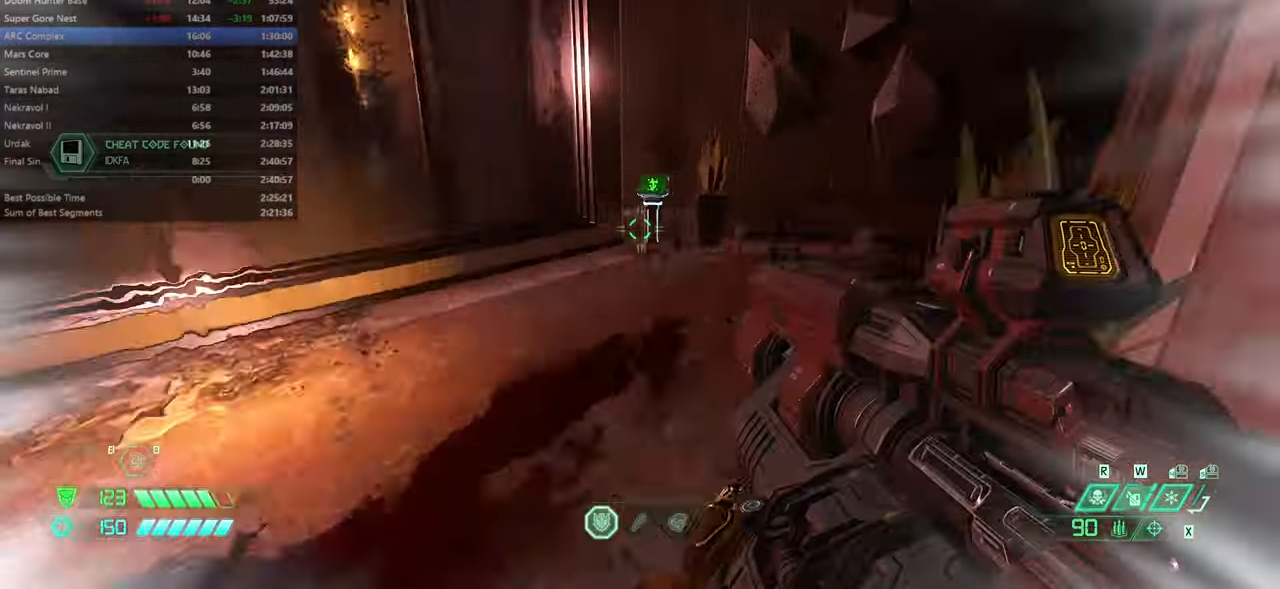
{"keys": ["fw"], "mouse": [], "events": [[33, "dash", "up"]]}
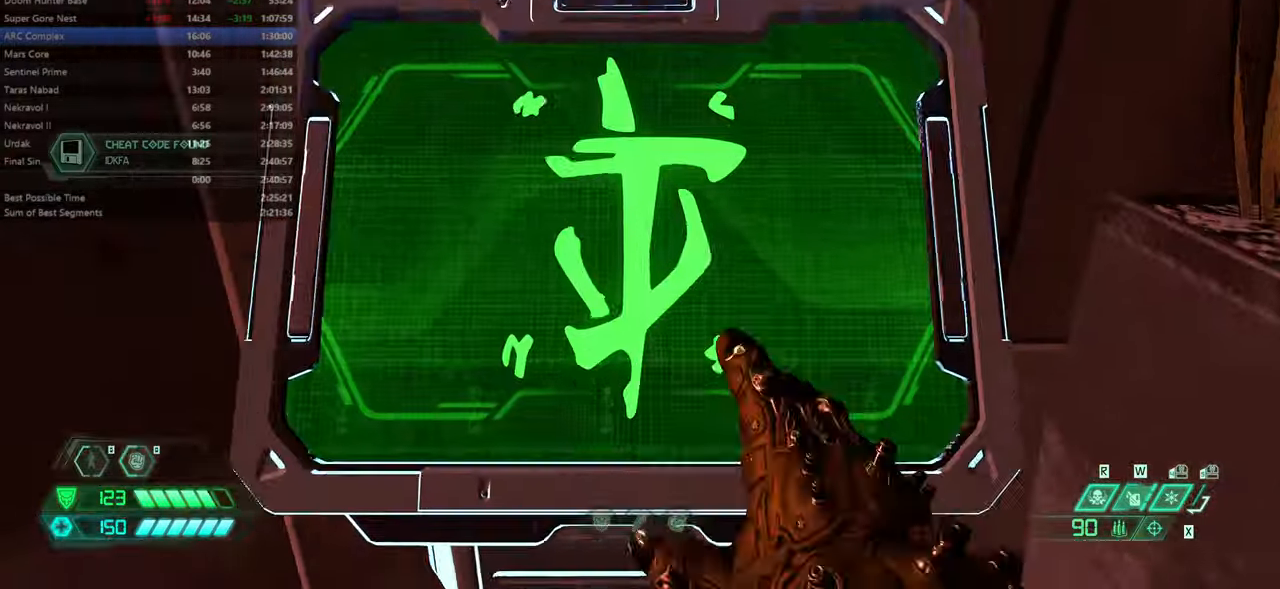
{"keys": [], "mouse": [], "events": [[100, "fw", "up"]]}
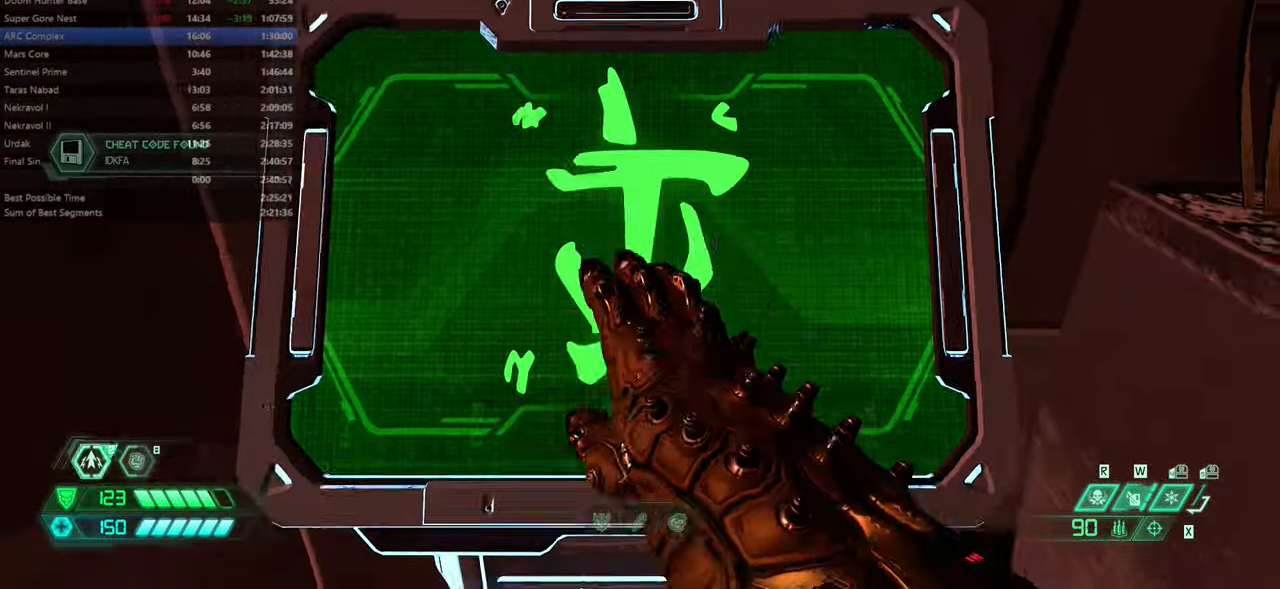
{"keys": ["fw", "r"], "mouse": [], "events": [[166, "r", "down"], [266, "fw", "down"]]}
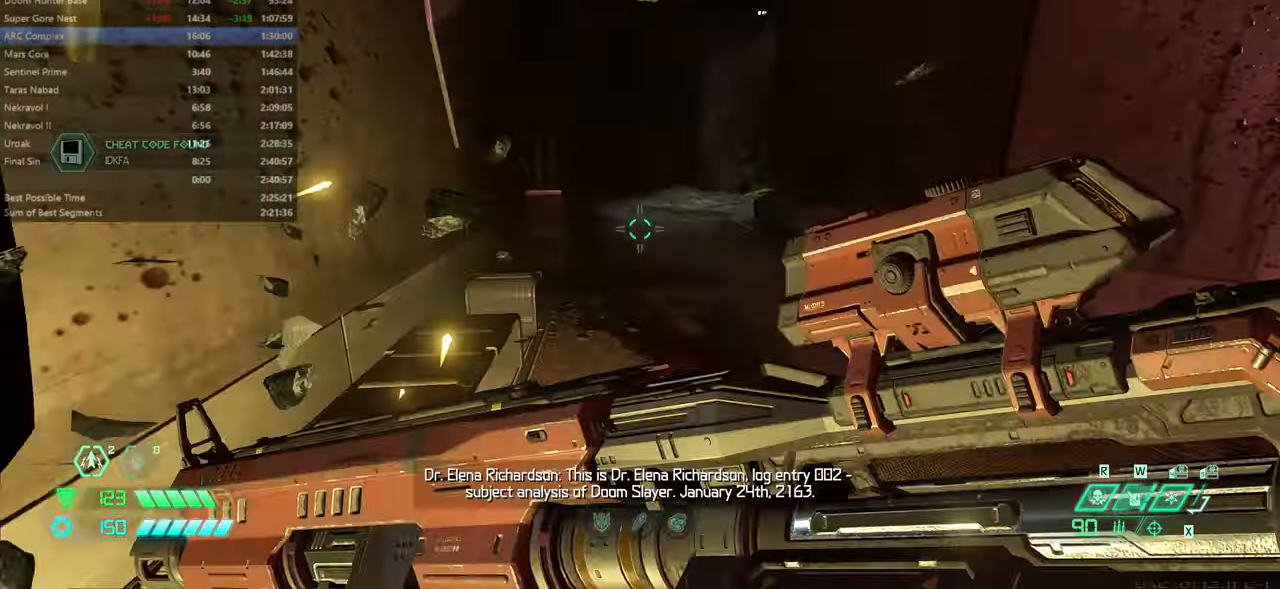
{"keys": ["fw"], "mouse": [], "events": [[33, "r", "up"]]}
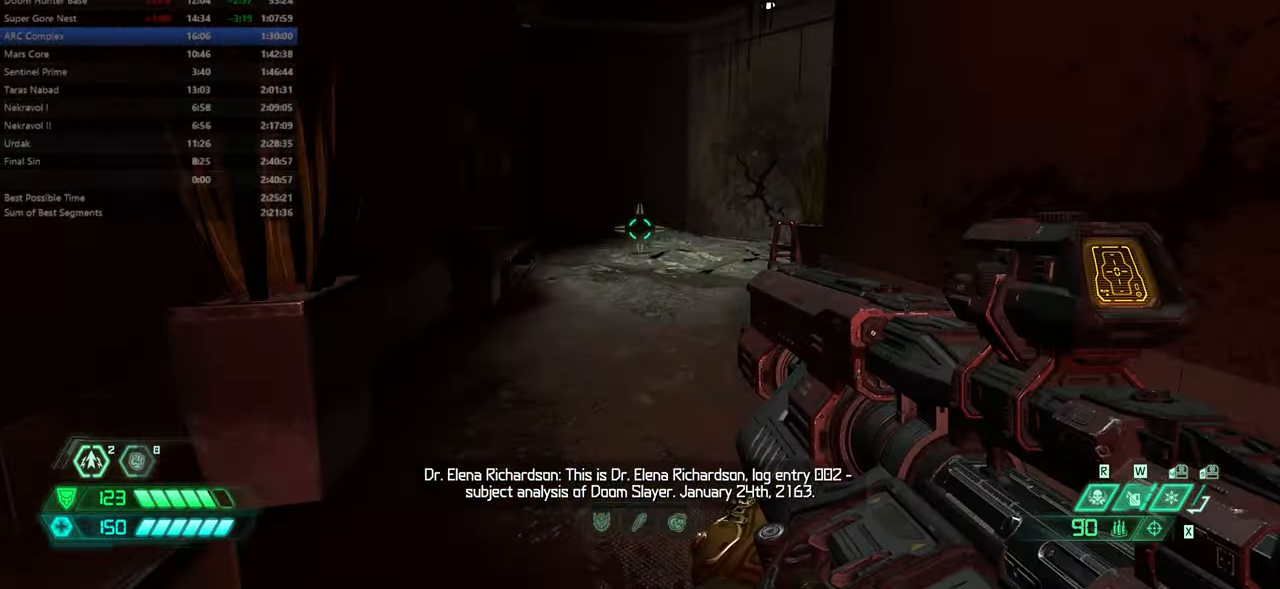
{"keys": ["fw"], "mouse": [], "events": []}
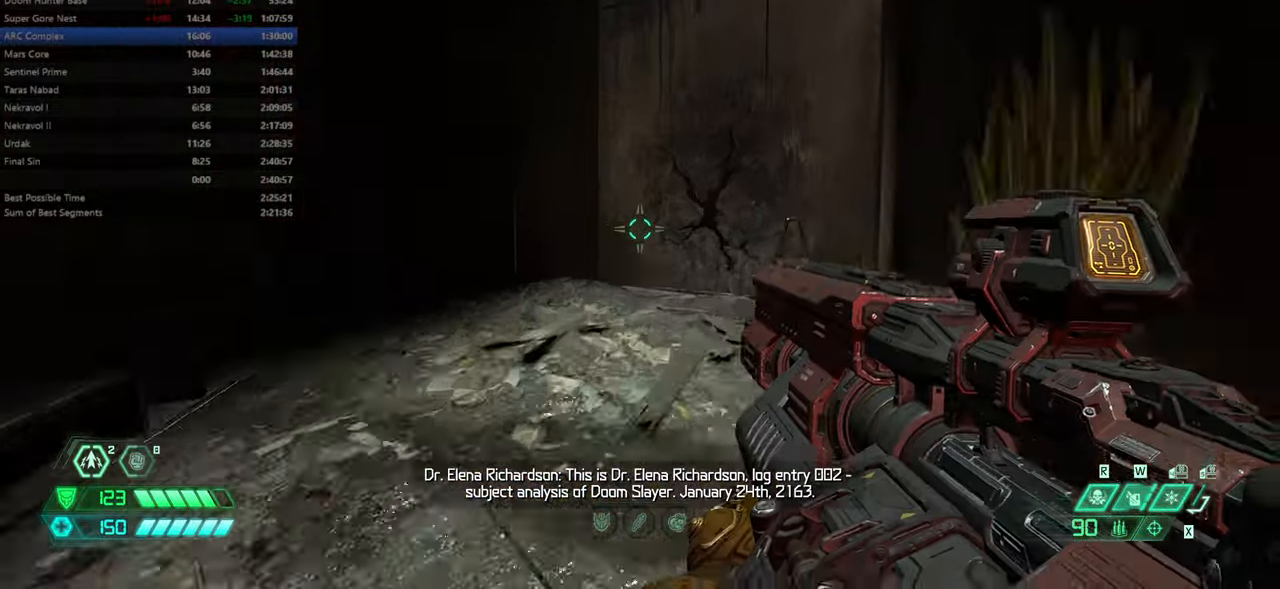
{"keys": ["fw", "mel"], "mouse": [], "events": [[499, "mel", "down"]]}
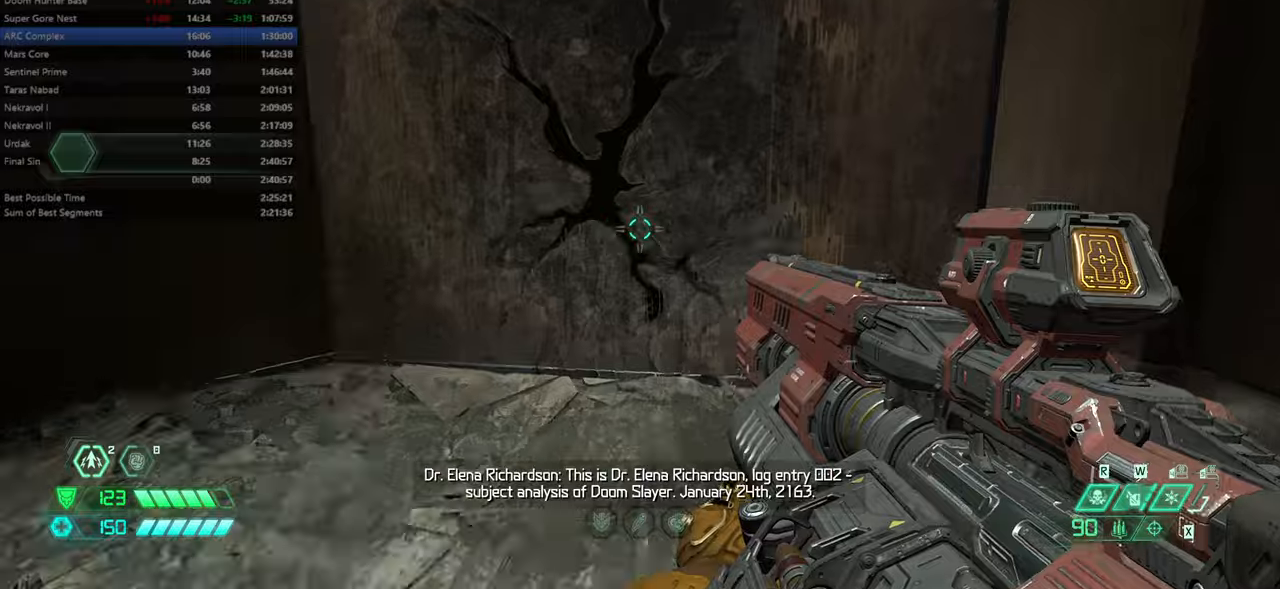
{"keys": ["fw"], "mouse": [], "events": [[100, "mel", "up"]]}
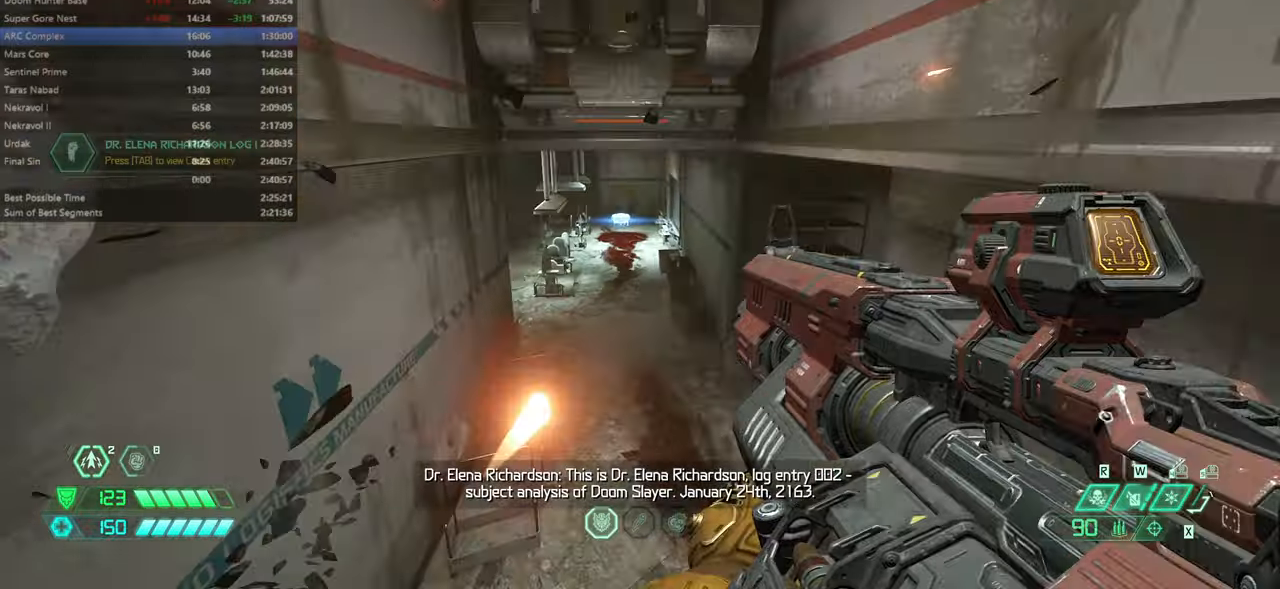
{"keys": ["dash", "fw"], "mouse": [], "events": [[300, "dash", "down"]]}
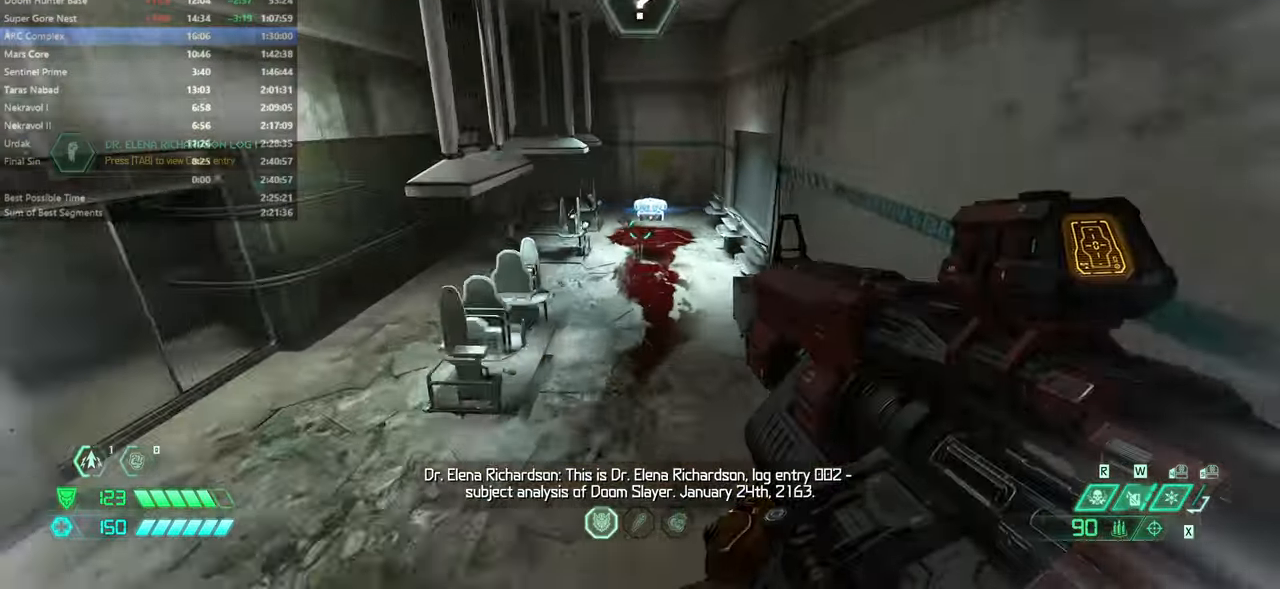
{"keys": [], "mouse": [], "events": [[134, "dash", "up"], [500, "fw", "up"]]}
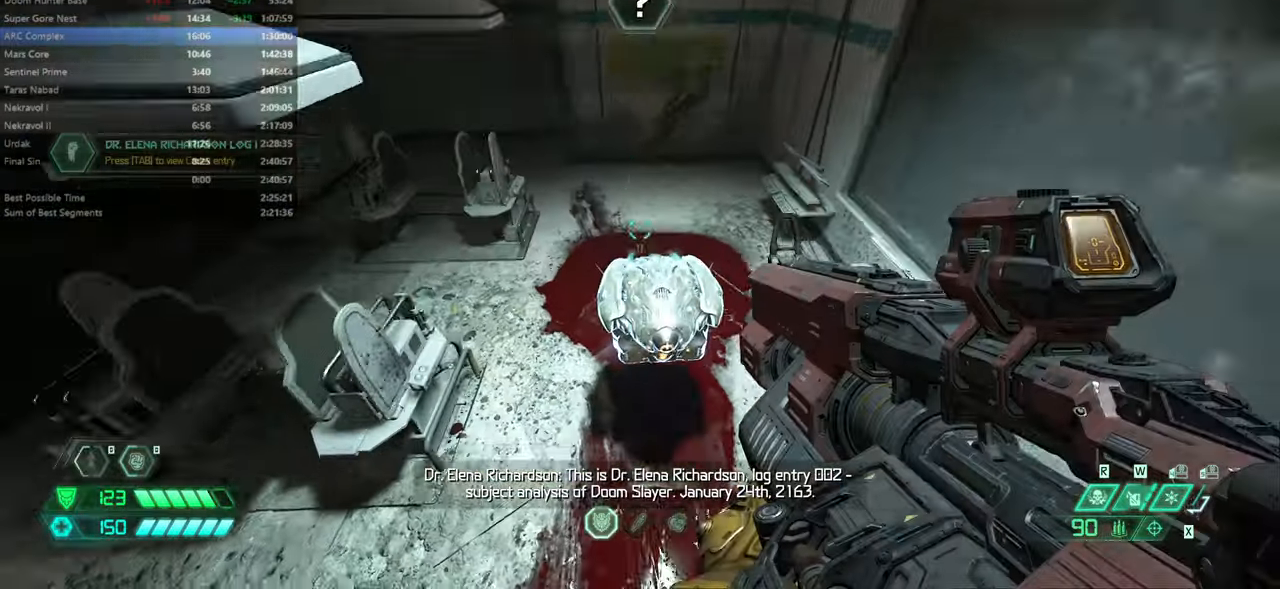
{"keys": [], "mouse": [], "events": [[334, "fw", "down"], [434, "fw", "up"]]}
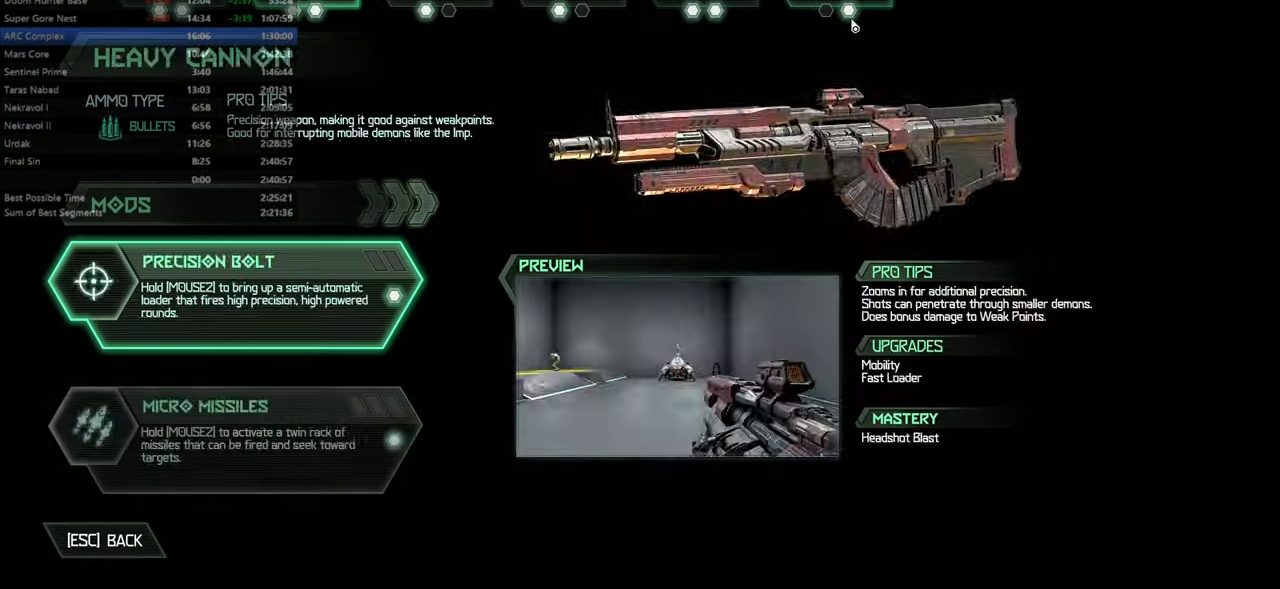
{"keys": [], "mouse": [], "events": [[100, "fw", "down"], [167, "fw", "up"]]}
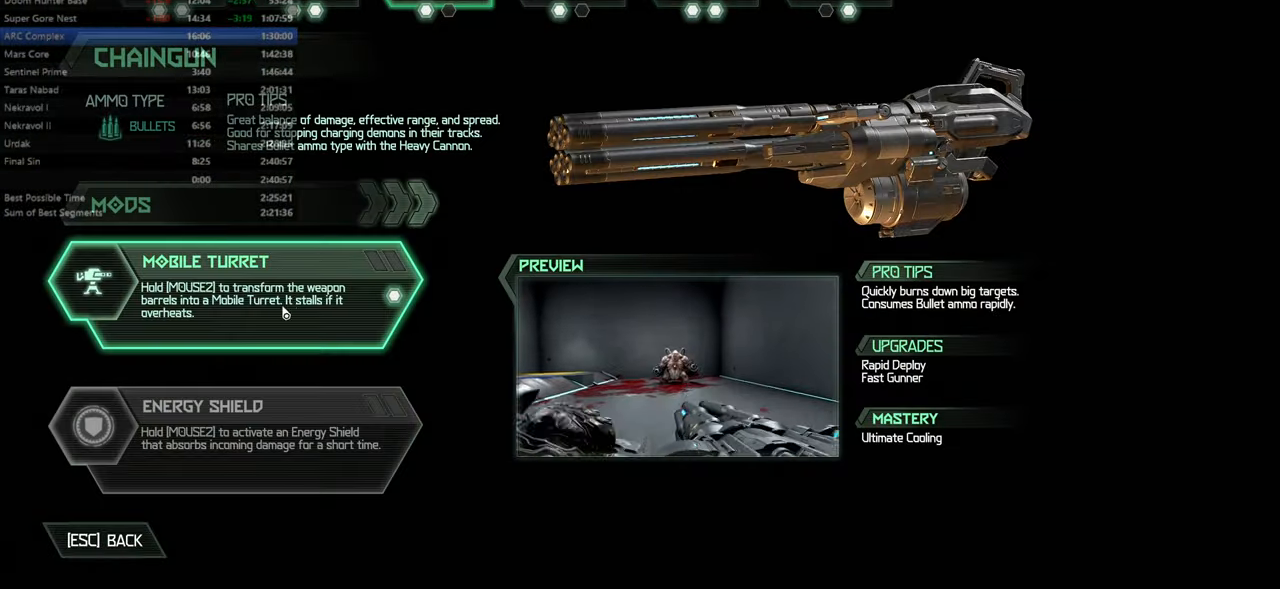
{"keys": [], "mouse": ["left"], "events": [[267, "mouse_left", "down"]]}
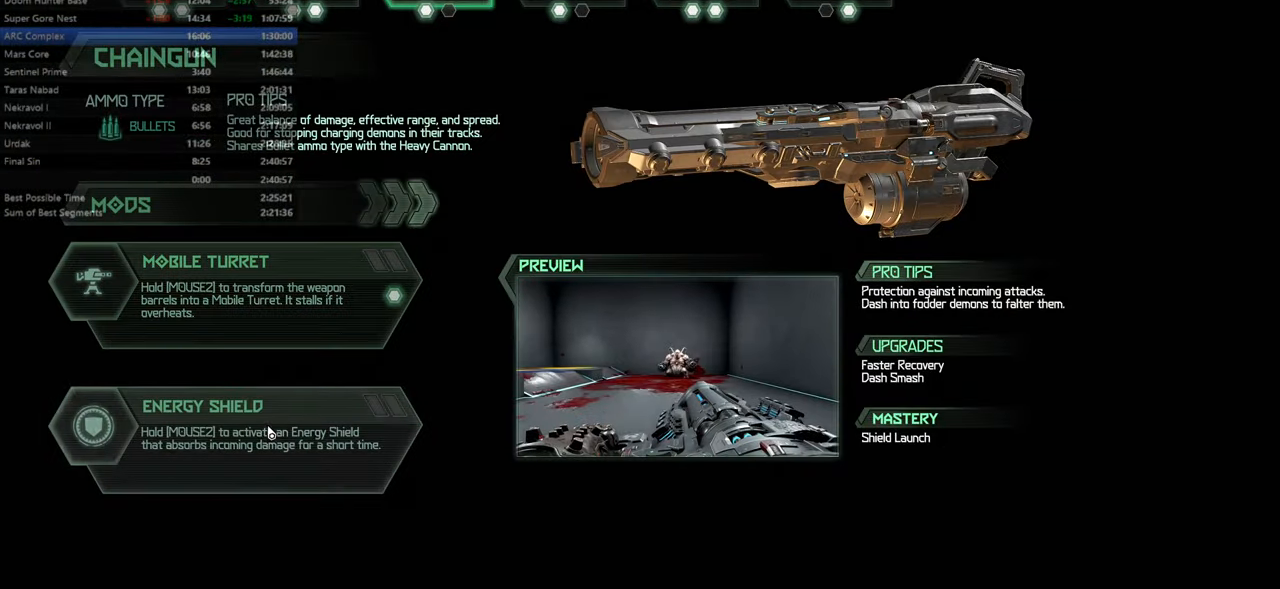
{"keys": [], "mouse": [], "events": [[134, "mouse_left", "up"]]}
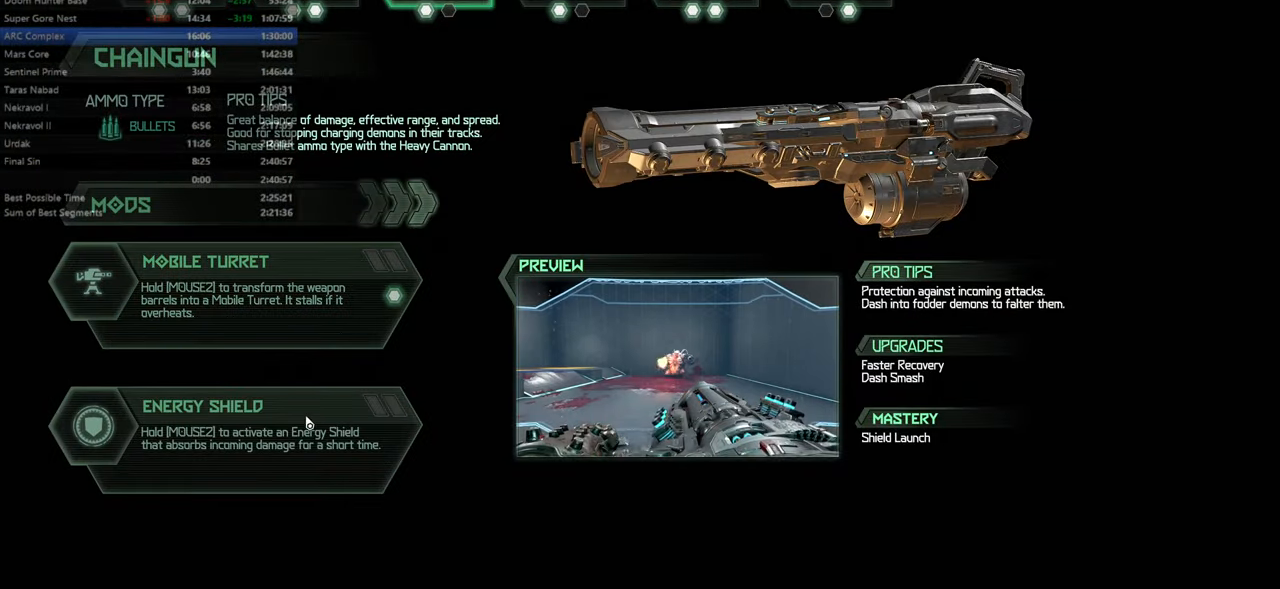
{"keys": [], "mouse": [], "events": []}